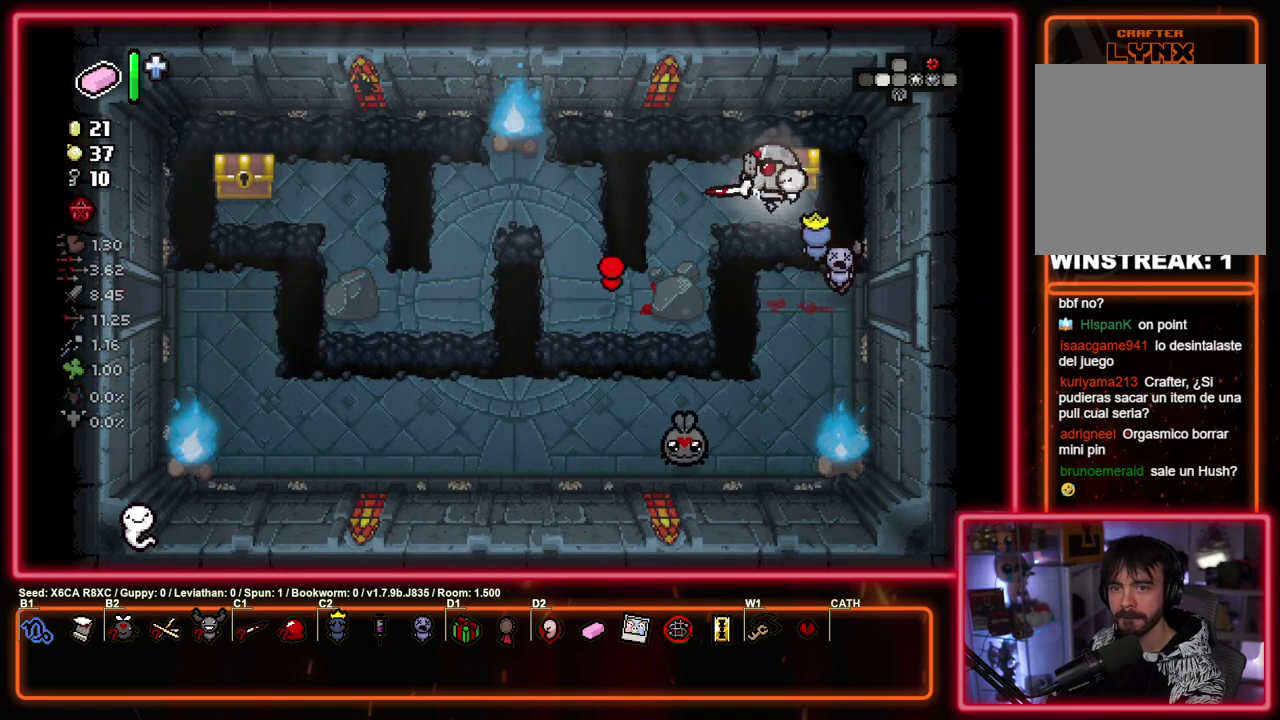
Gameplay with a controller (PlayStation layout); each line is a JSON object with the inputs held at the frame after it (dt_ms = milliseconds from this image to that frame). "events" lists button and stick changes between this image and that frame as [ms after this image, input, new state], when the widget could be followed in between. Not read: R3 right_stick.
{"dt_ms": 300, "buttons": [], "left_stick": "down-left"}
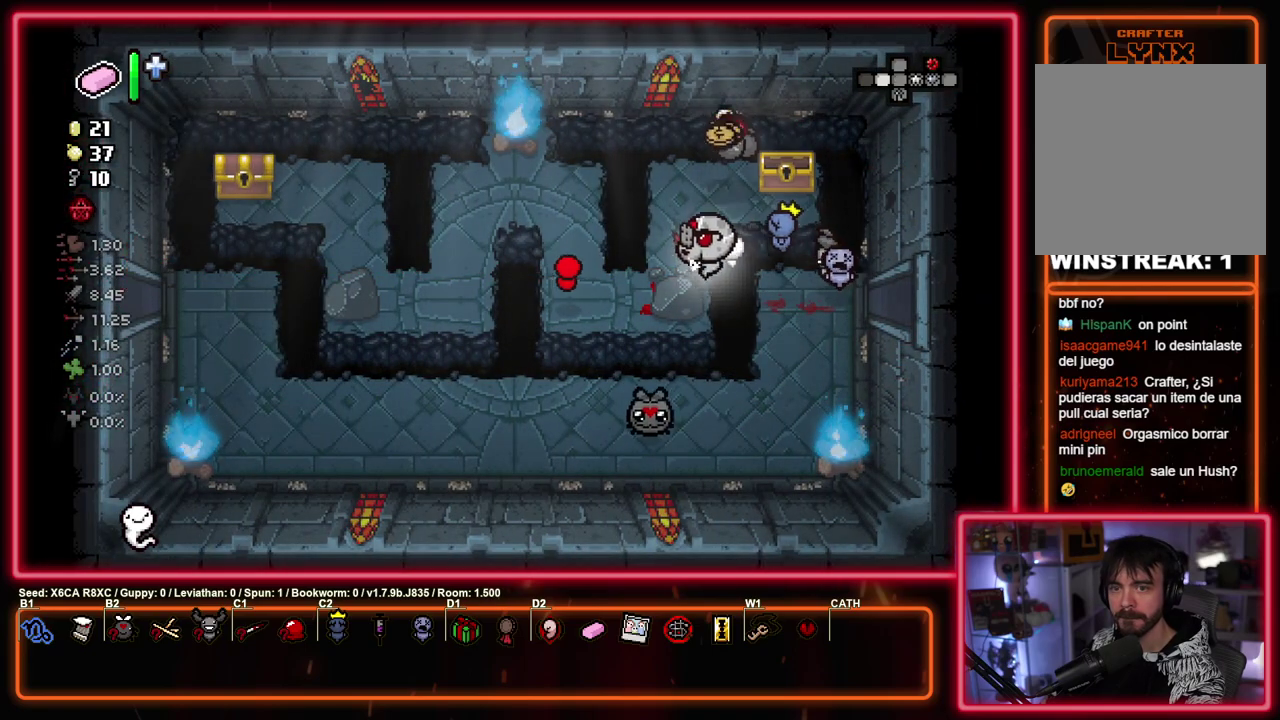
{"dt_ms": 700, "buttons": [], "left_stick": "down", "events": [[483, "left_stick", "center"], [583, "left_stick", "down"]]}
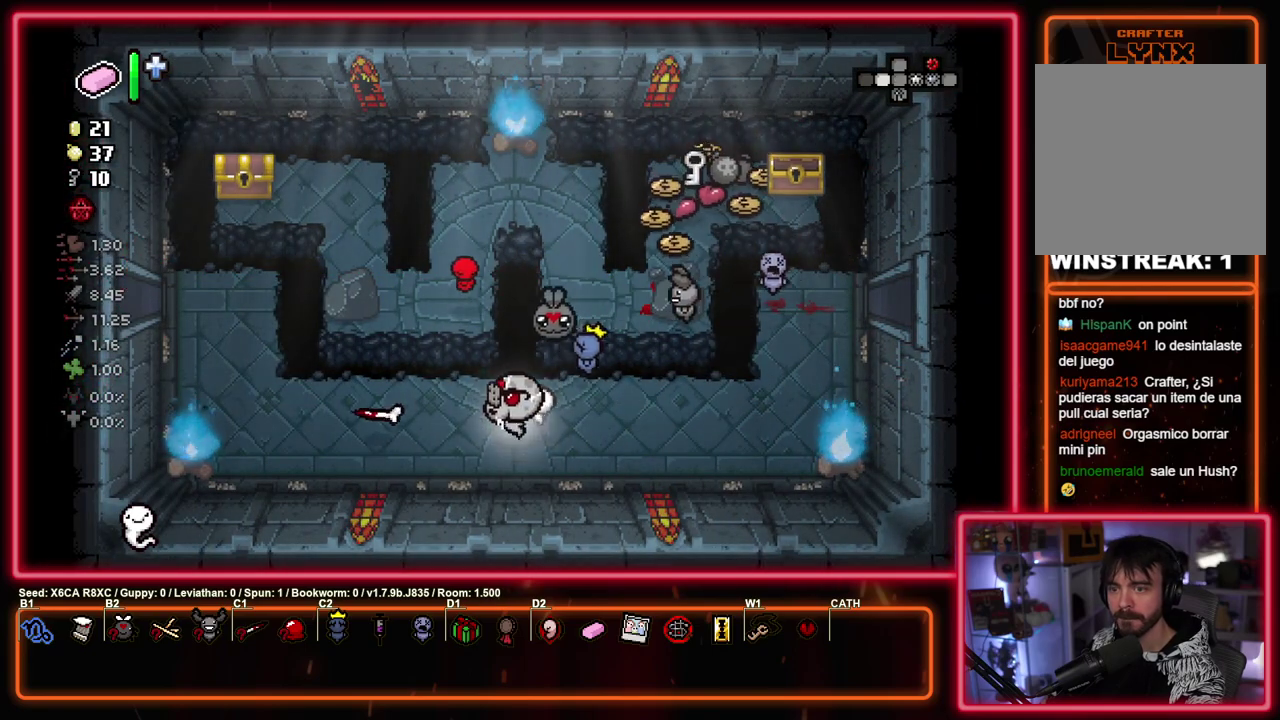
{"dt_ms": 300, "buttons": [], "left_stick": "up-left", "events": [[17, "left_stick", "up"], [67, "L1", "down"], [133, "L1", "up"], [183, "left_stick", "up-left"]]}
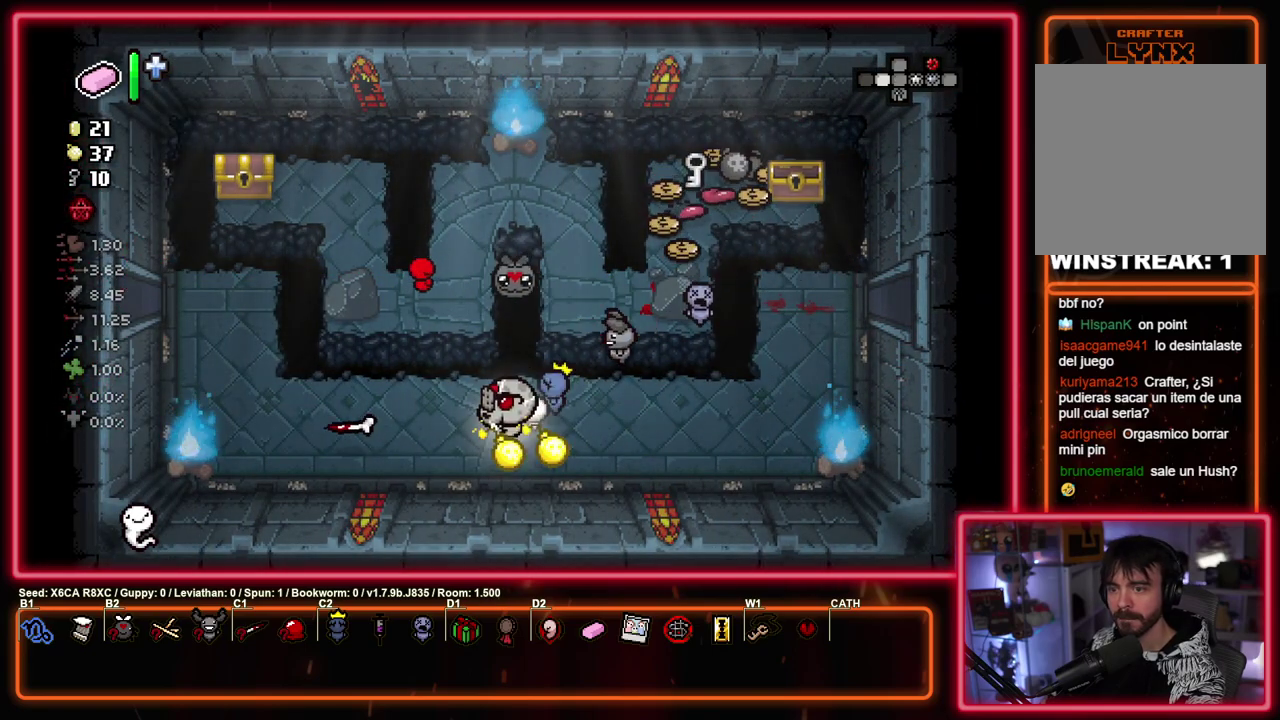
{"dt_ms": 500, "buttons": [], "left_stick": "up-left"}
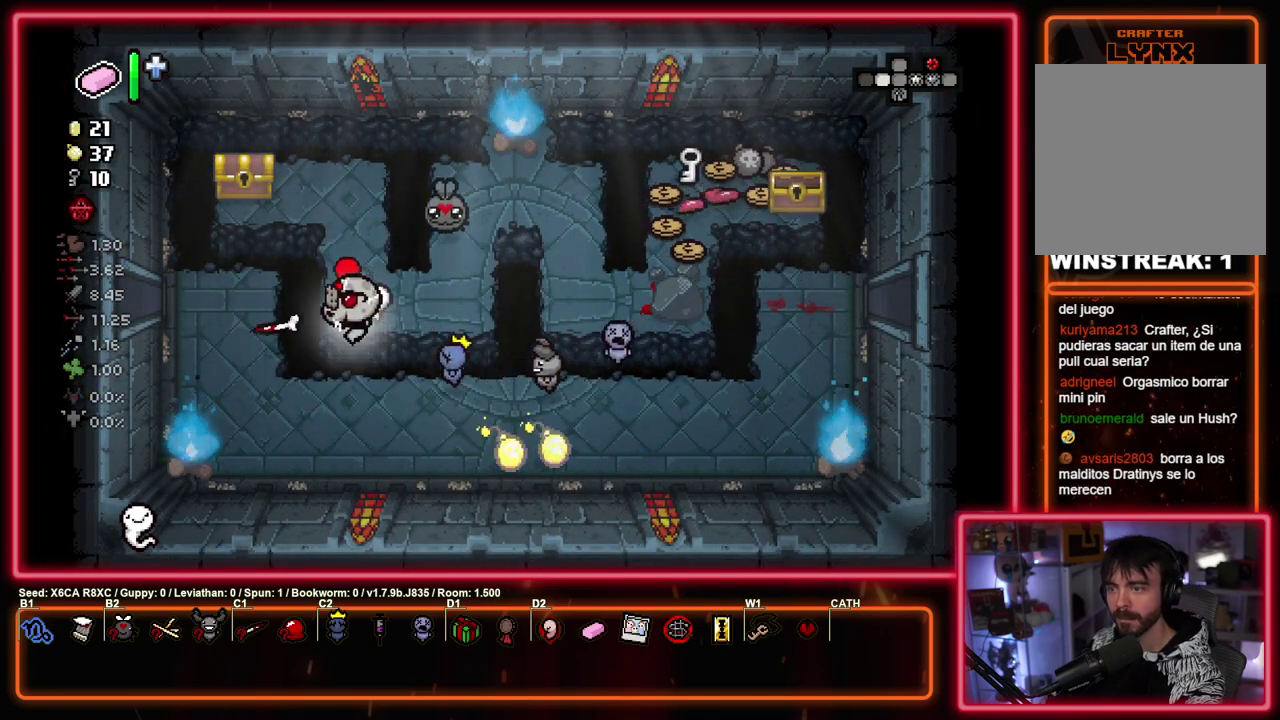
{"dt_ms": 400, "buttons": [], "left_stick": "down", "events": [[33, "left_stick", "down-right"], [200, "left_stick", "up-left"], [250, "left_stick", "up"], [383, "left_stick", "down"]]}
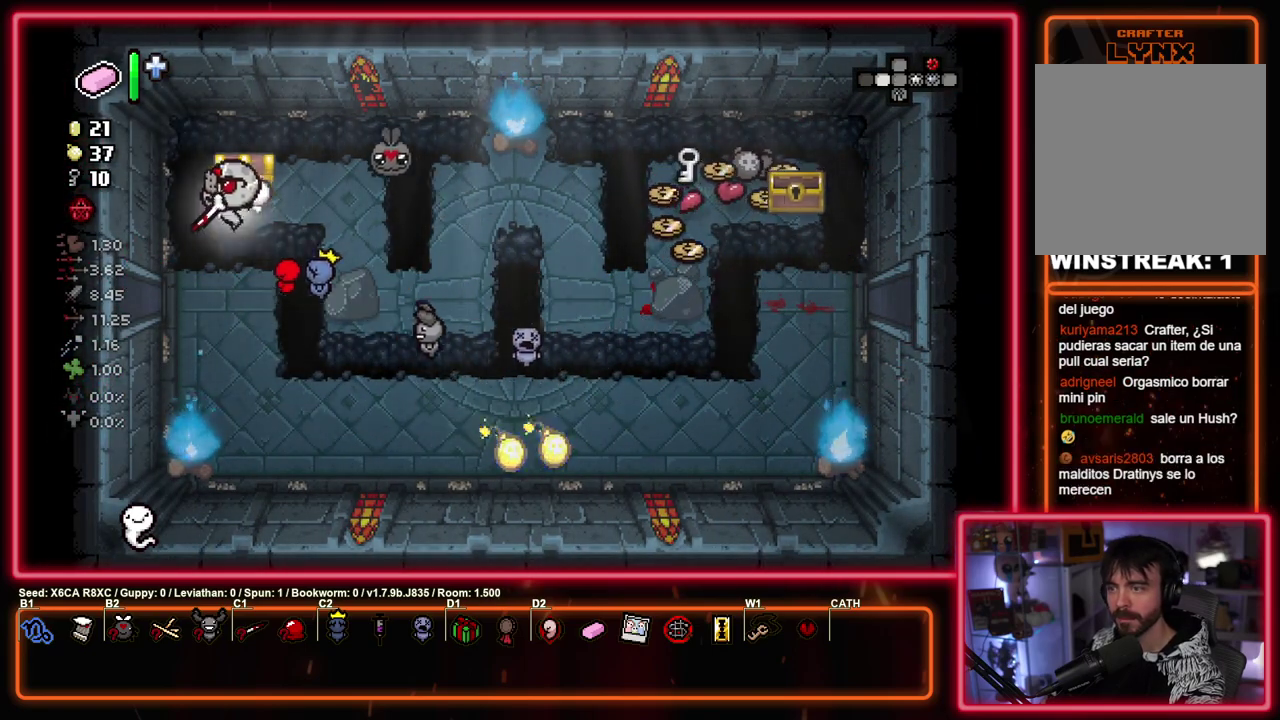
{"dt_ms": 800, "buttons": [], "left_stick": "right", "events": [[183, "left_stick", "up-right"], [267, "left_stick", "center"], [700, "left_stick", "right"]]}
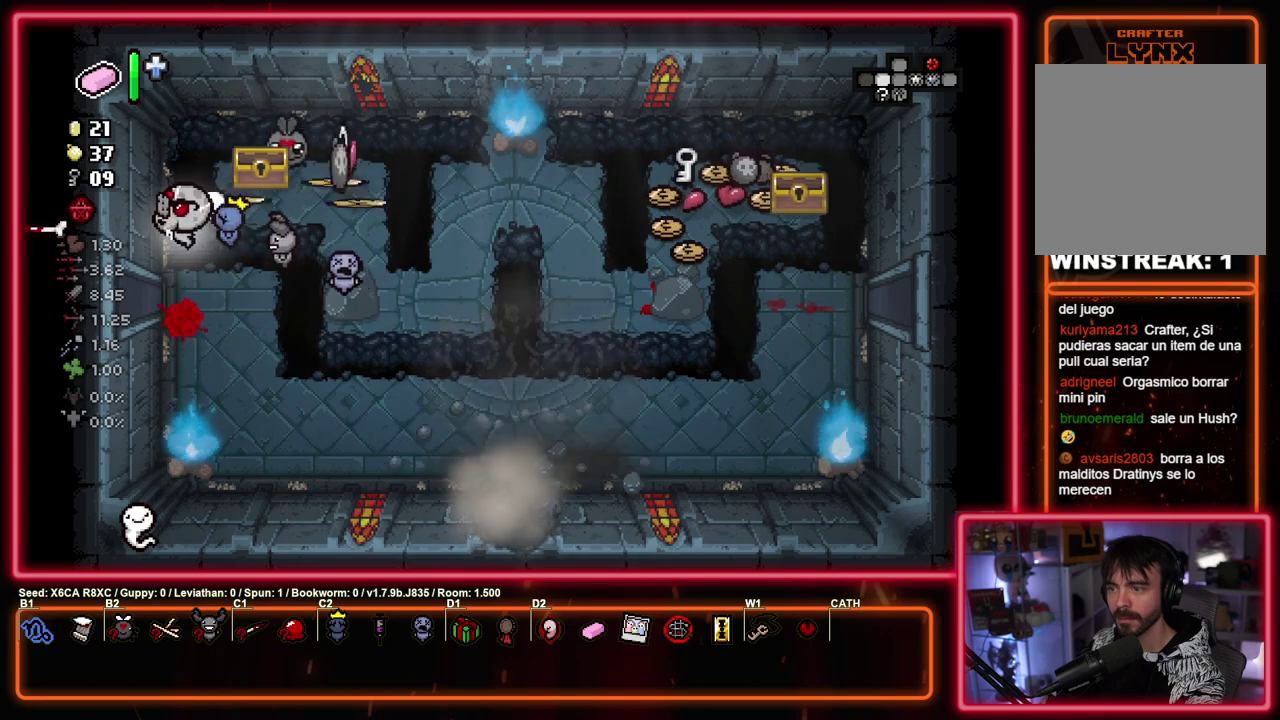
{"dt_ms": 500, "buttons": [], "left_stick": "up", "events": [[50, "left_stick", "up-right"], [217, "left_stick", "down-right"], [333, "left_stick", "right"], [433, "left_stick", "up-right"], [483, "left_stick", "up"]]}
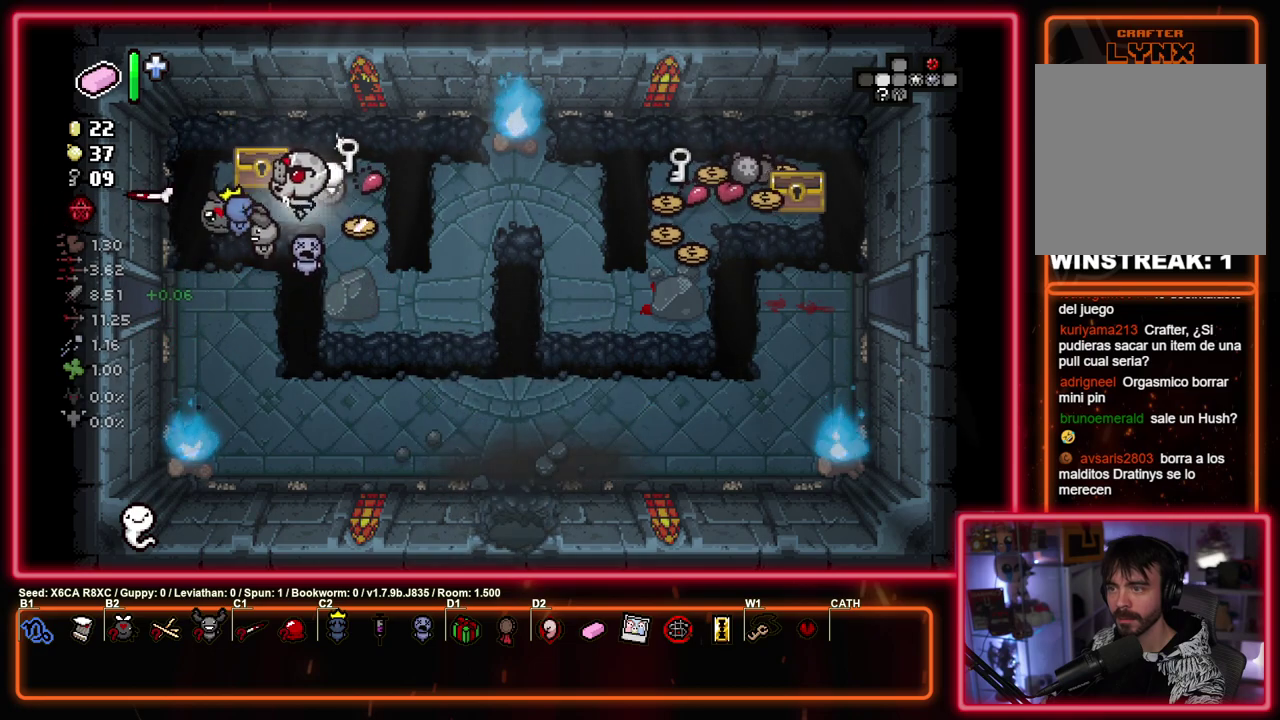
{"dt_ms": 500, "buttons": [], "left_stick": "down-right", "events": [[150, "left_stick", "down-left"], [250, "left_stick", "down"], [383, "left_stick", "down-right"]]}
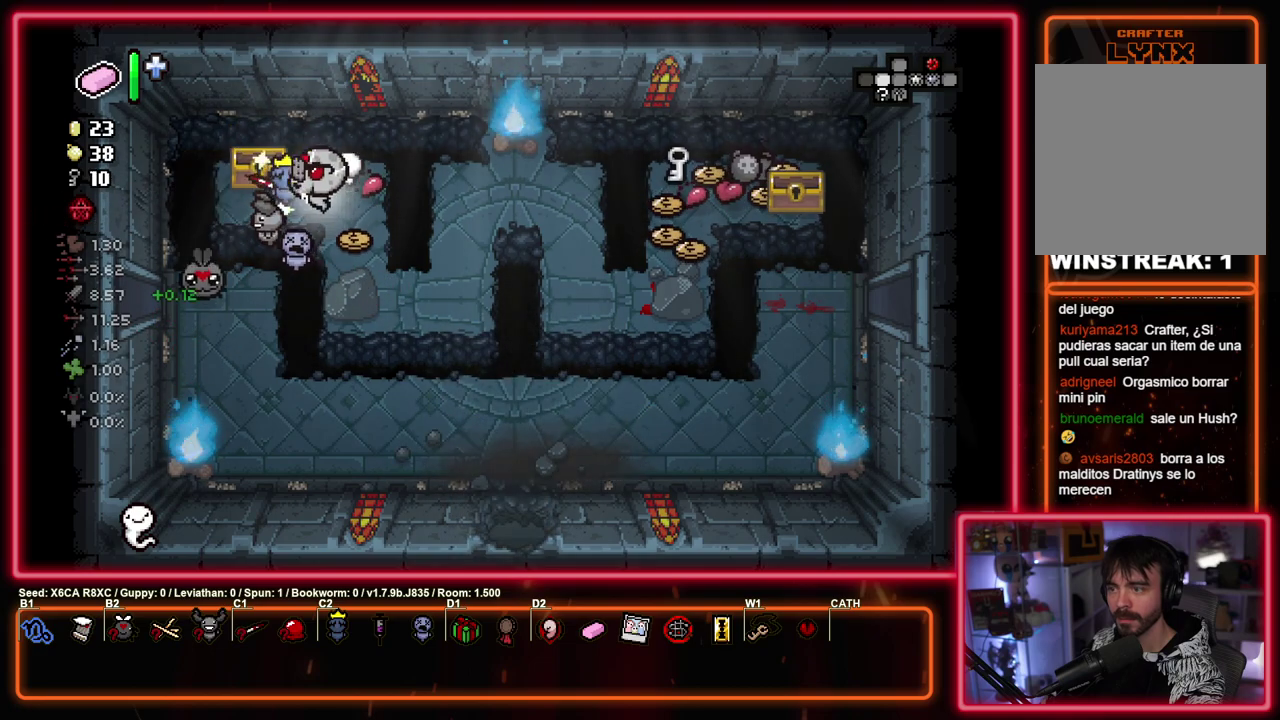
{"dt_ms": 300, "buttons": [], "left_stick": "right", "events": [[217, "left_stick", "right"]]}
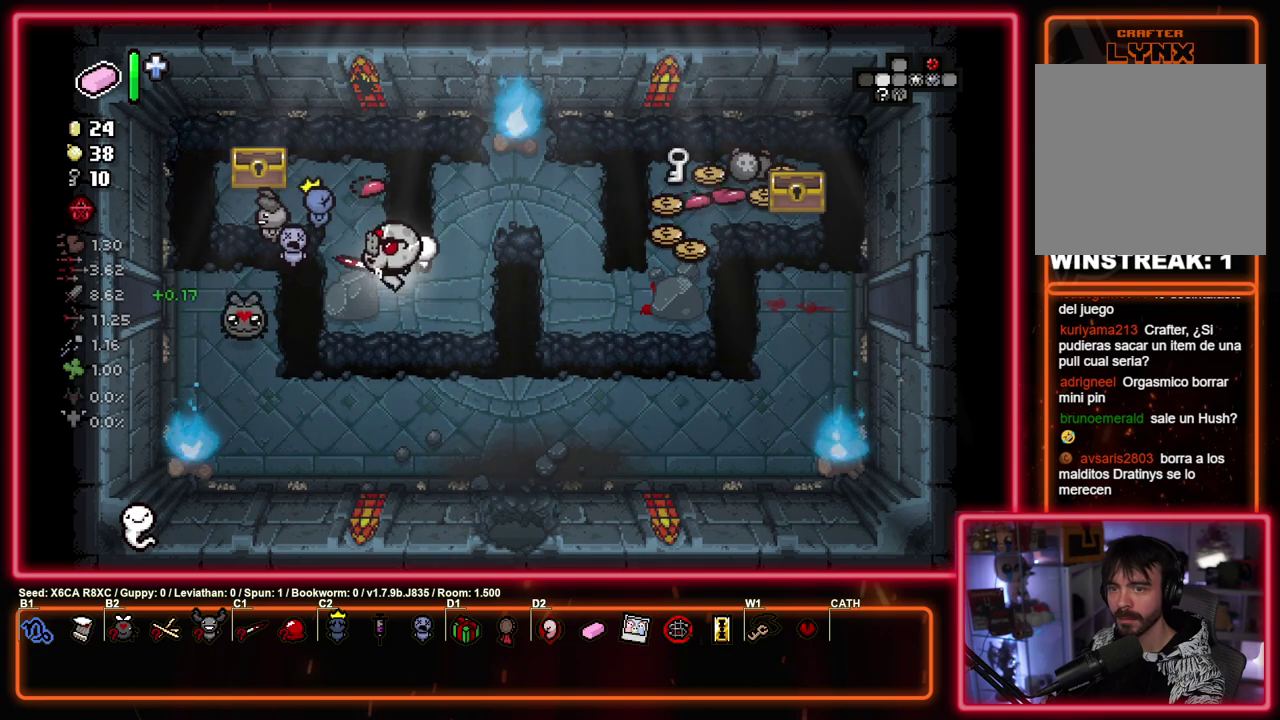
{"dt_ms": 500, "buttons": [], "left_stick": "right", "events": []}
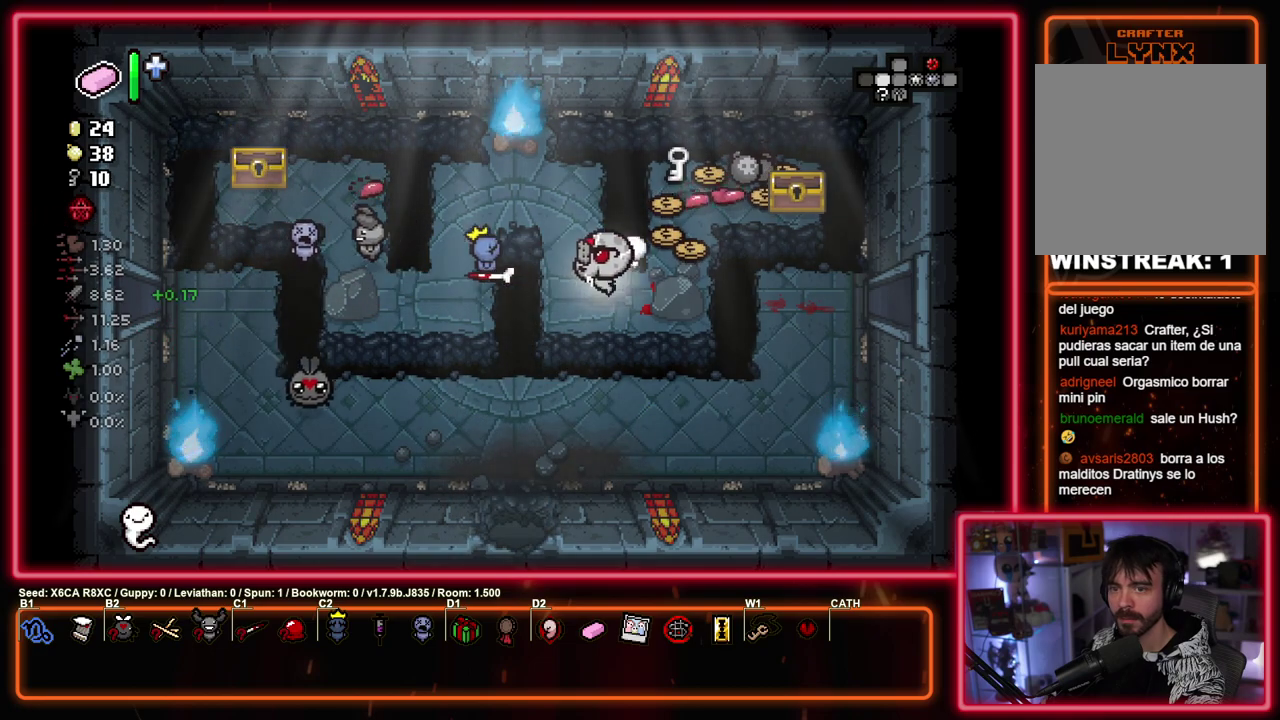
{"dt_ms": 400, "buttons": [], "left_stick": "up-right"}